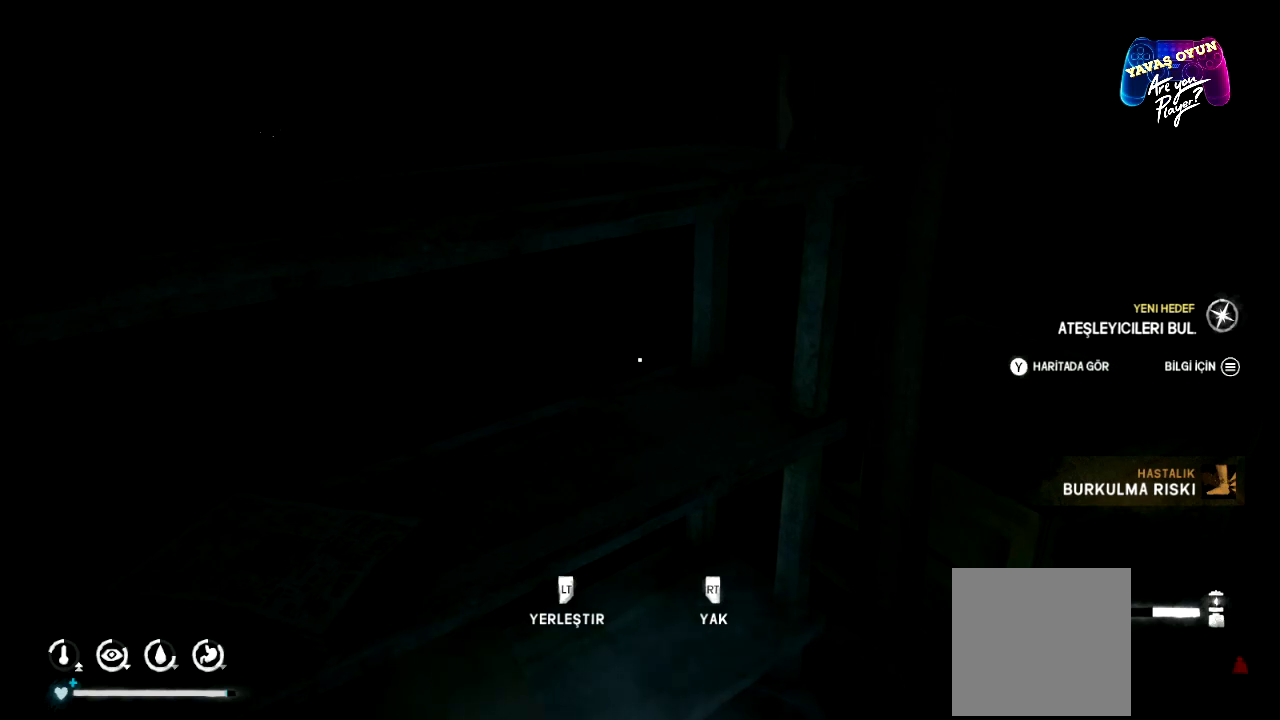
Gameplay with a controller (Xbox layout); each line is a JSON object with the inputs held at the frame after it. "events" lists button and stick changes between this image and that frame as [ms after this image, input, new state], when the widget could be followed in between.
{"buttons": [], "left_stick": "center", "right_stick": "center", "events": [[333, "Y", "down"], [500, "Y", "up"]]}
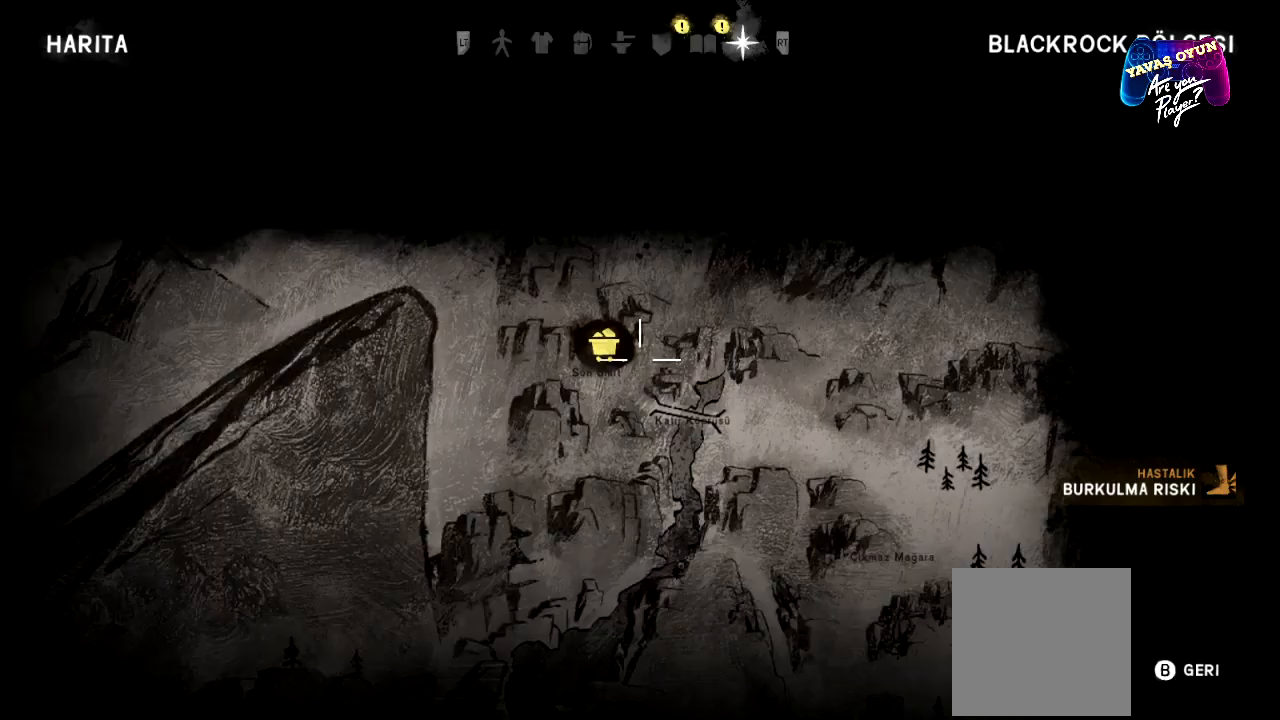
{"buttons": [], "left_stick": "center", "right_stick": "center", "events": []}
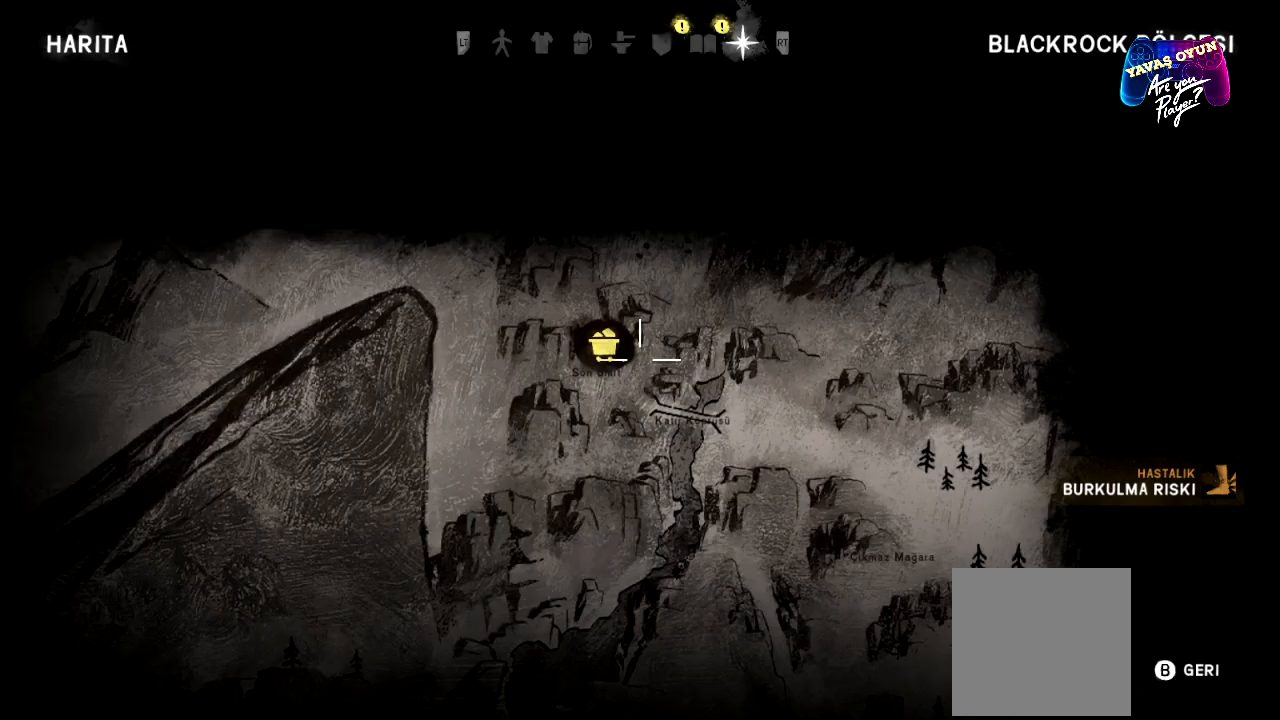
{"buttons": [], "left_stick": "center", "right_stick": "center", "events": []}
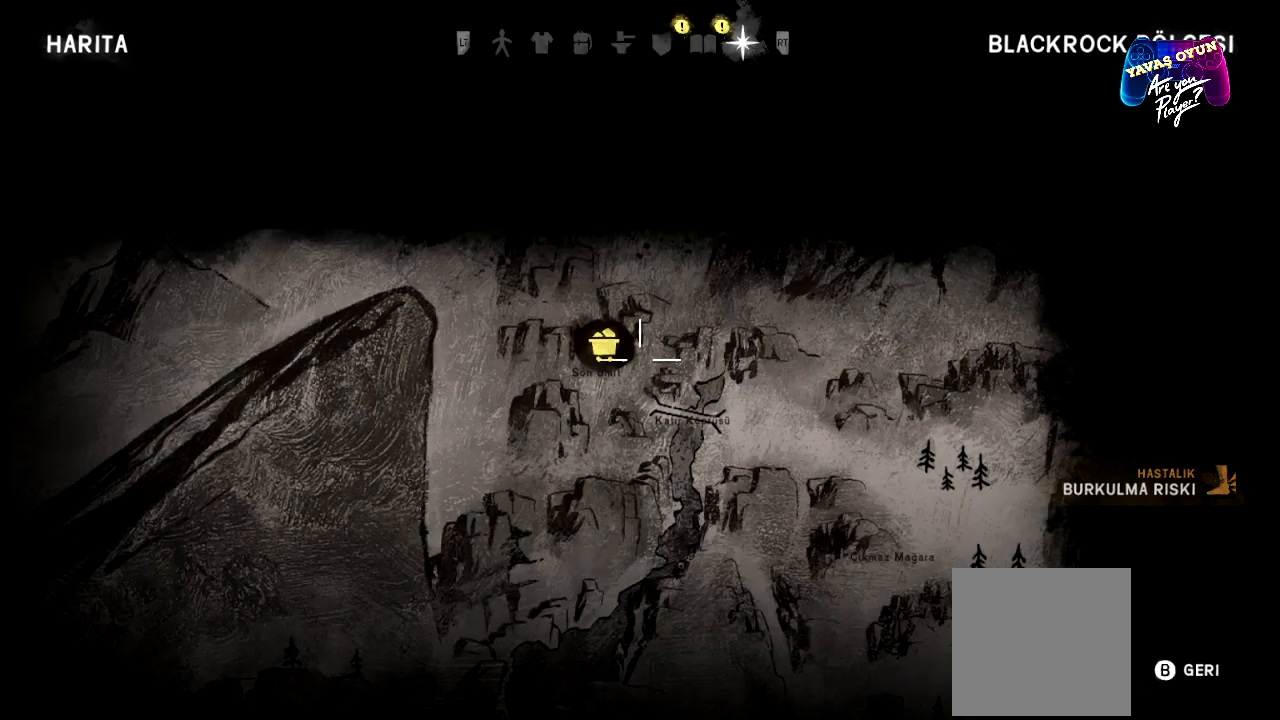
{"buttons": [], "left_stick": "down-left", "right_stick": "center", "events": [[300, "left_stick", "left"], [383, "left_stick", "down-left"]]}
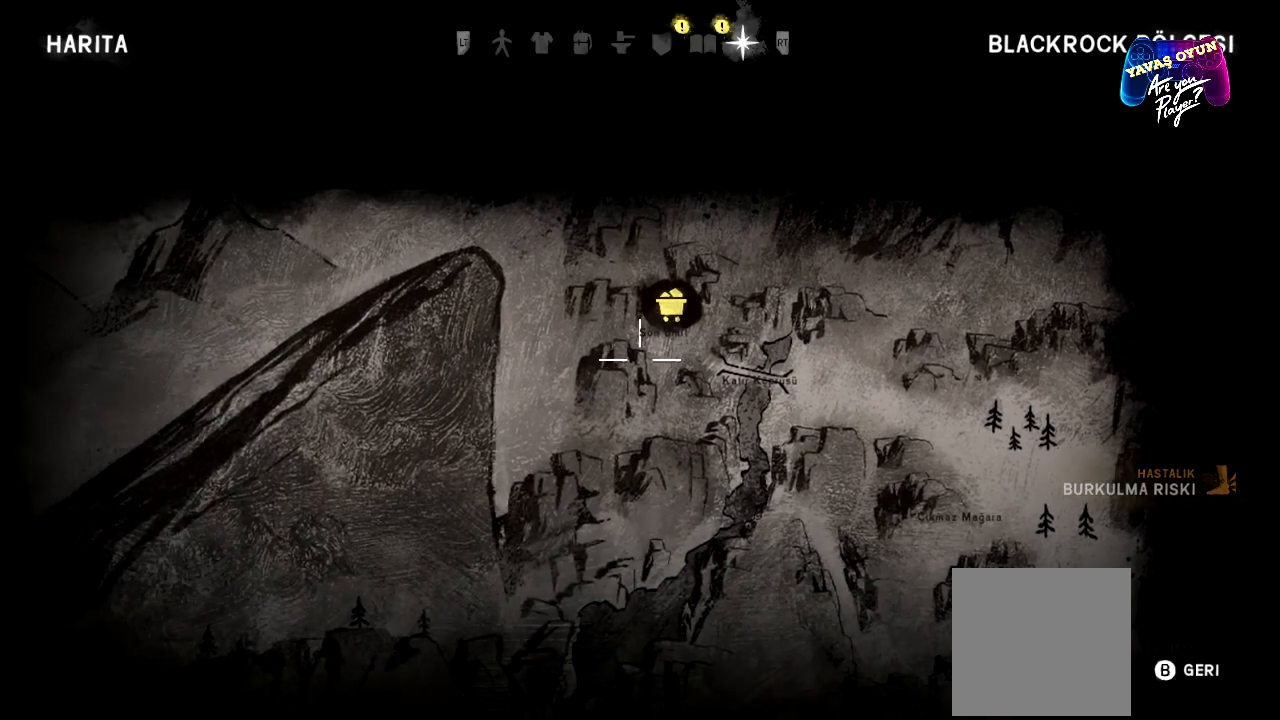
{"buttons": [], "left_stick": "down", "right_stick": "center", "events": [[267, "left_stick", "down"]]}
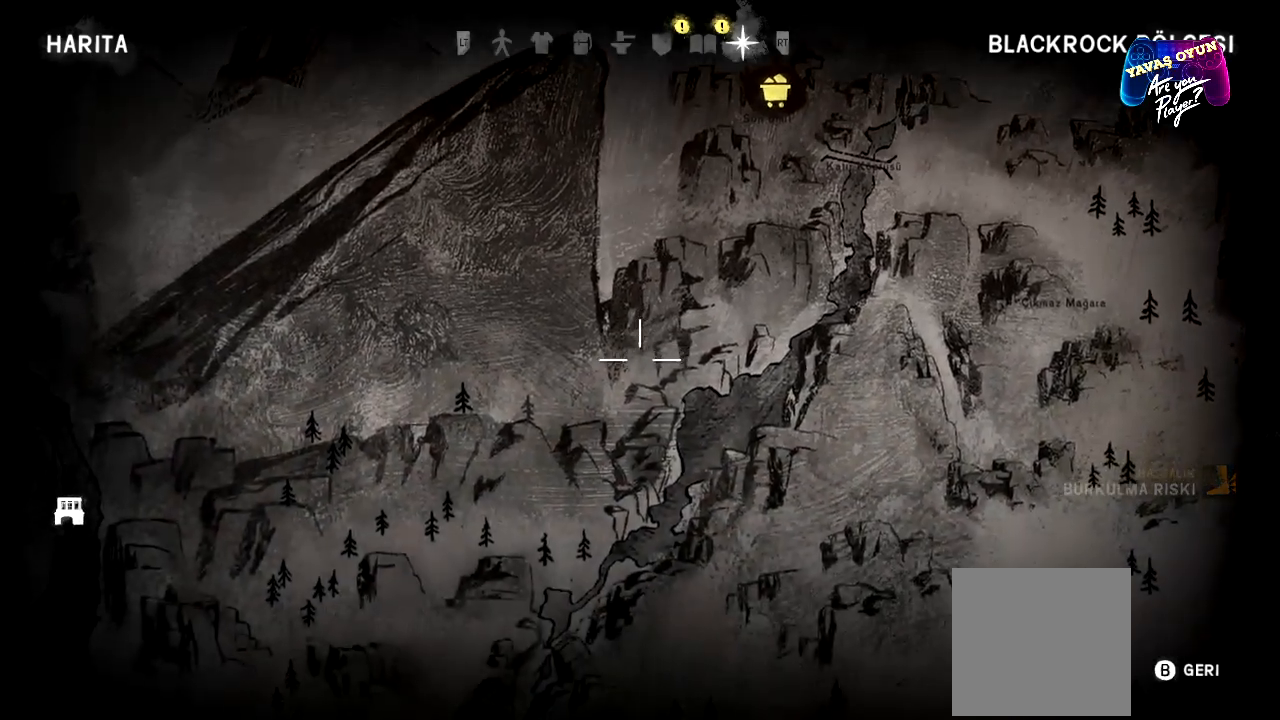
{"buttons": [], "left_stick": "left", "right_stick": "center", "events": [[100, "left_stick", "down-left"], [433, "left_stick", "left"]]}
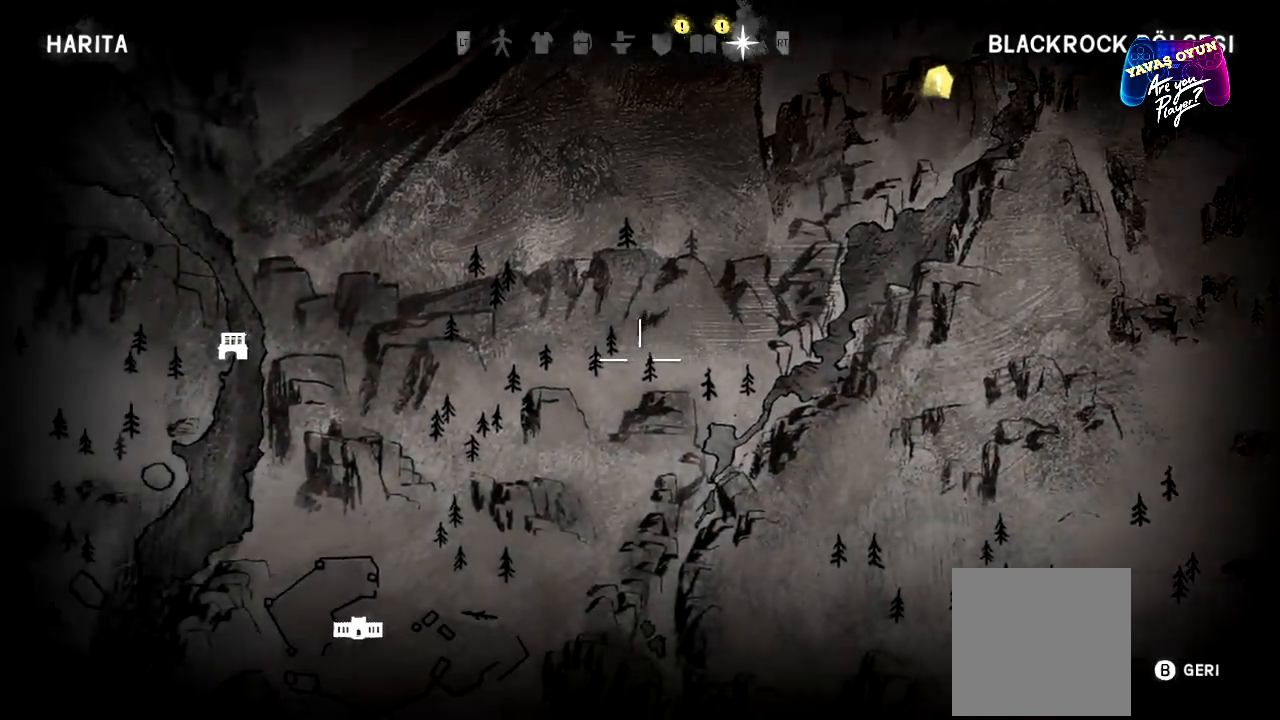
{"buttons": [], "left_stick": "left", "right_stick": "center", "events": []}
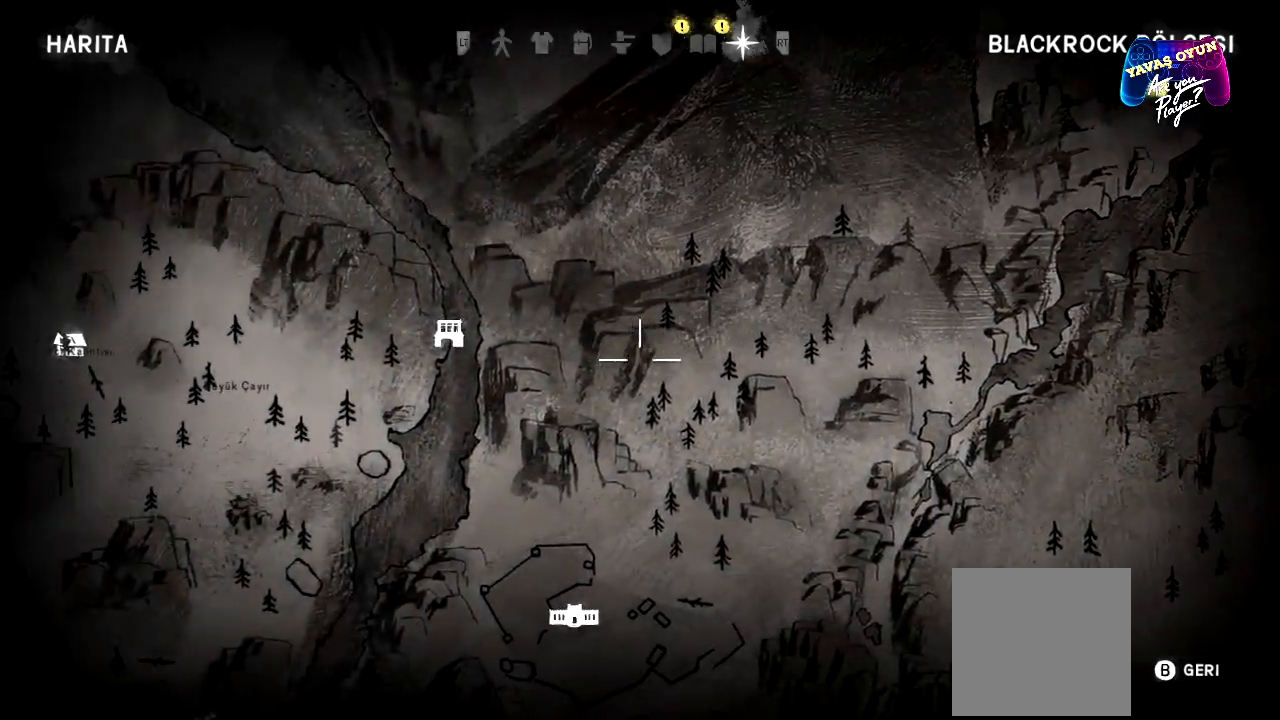
{"buttons": [], "left_stick": "left", "right_stick": "center", "events": []}
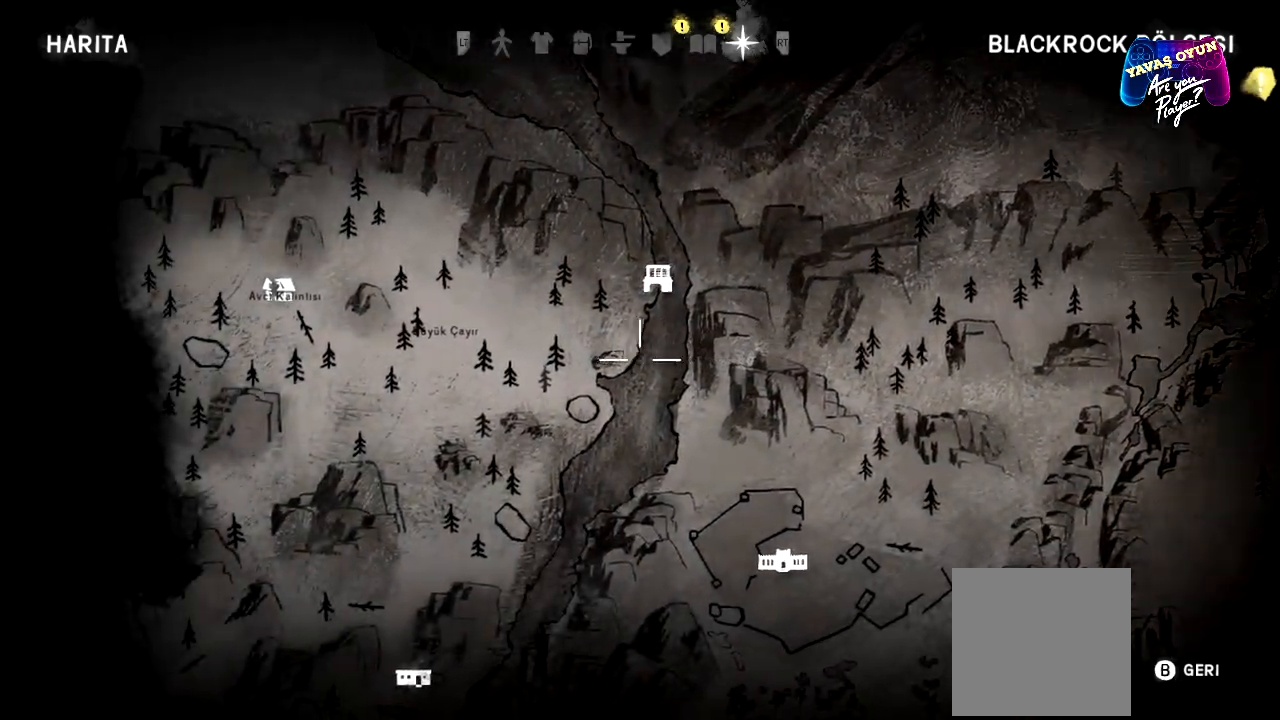
{"buttons": [], "left_stick": "left", "right_stick": "center", "events": []}
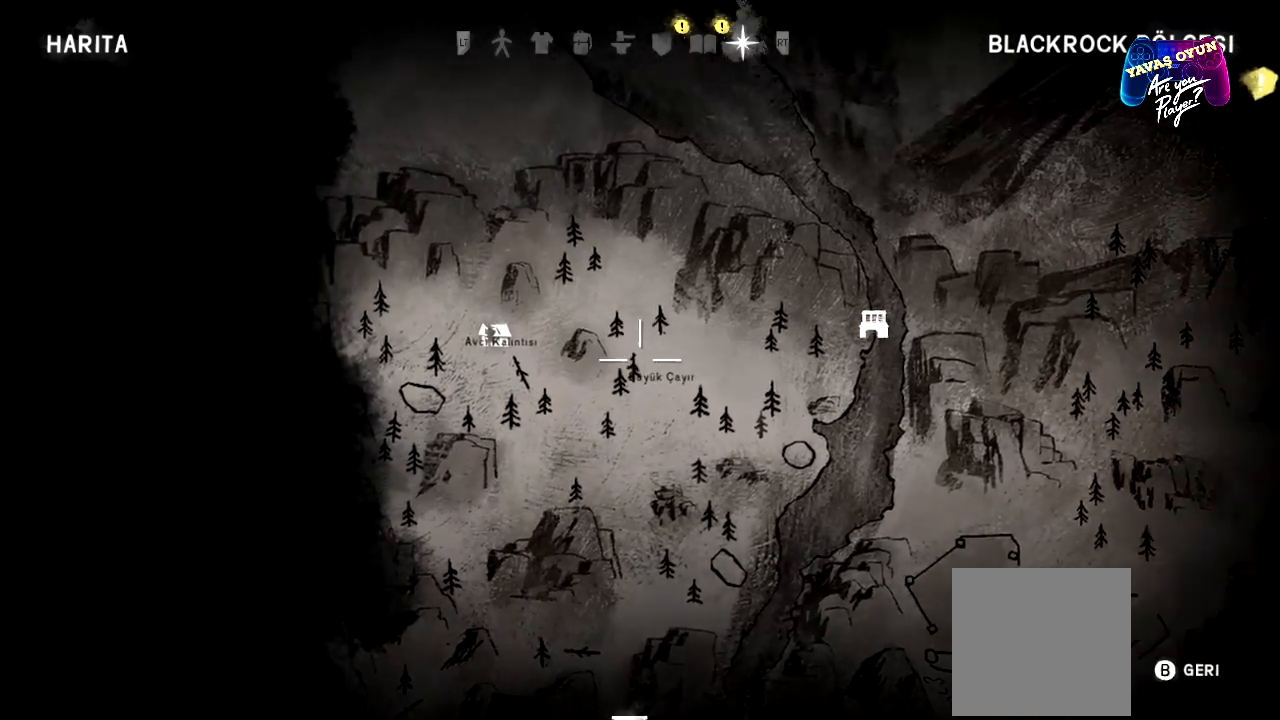
{"buttons": [], "left_stick": "down", "right_stick": "center", "events": [[333, "left_stick", "down"]]}
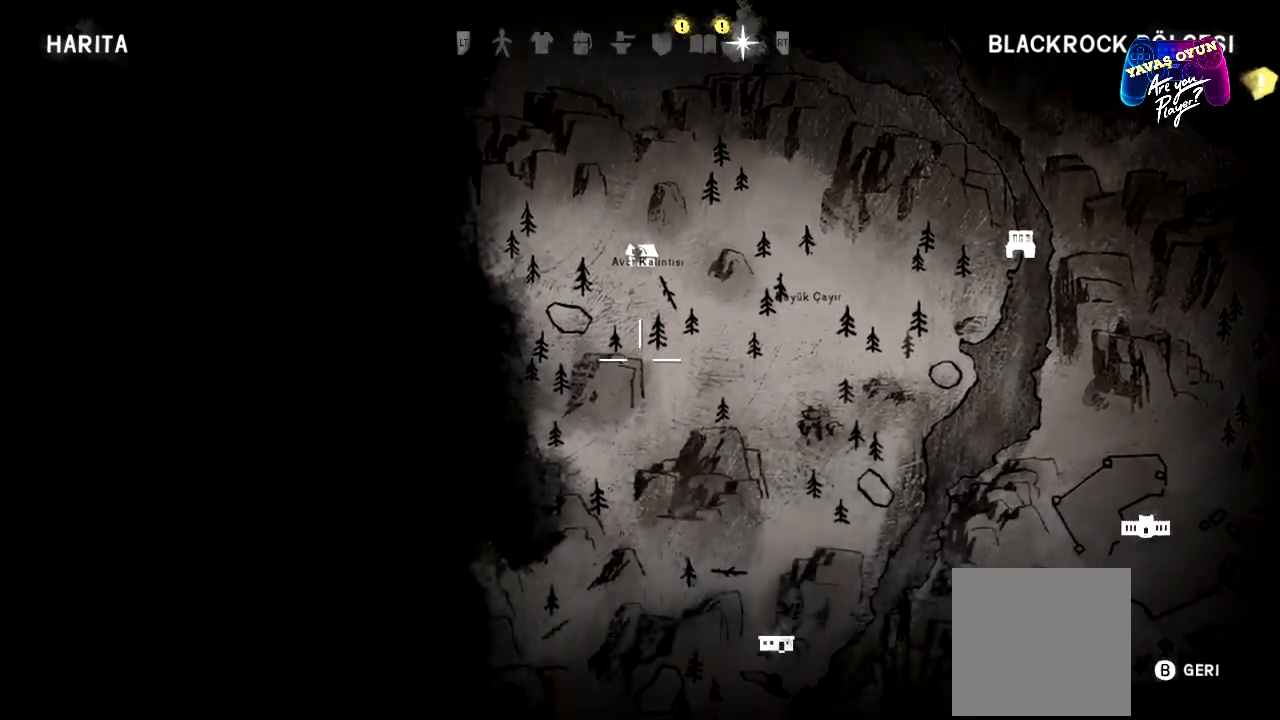
{"buttons": [], "left_stick": "down", "right_stick": "center", "events": []}
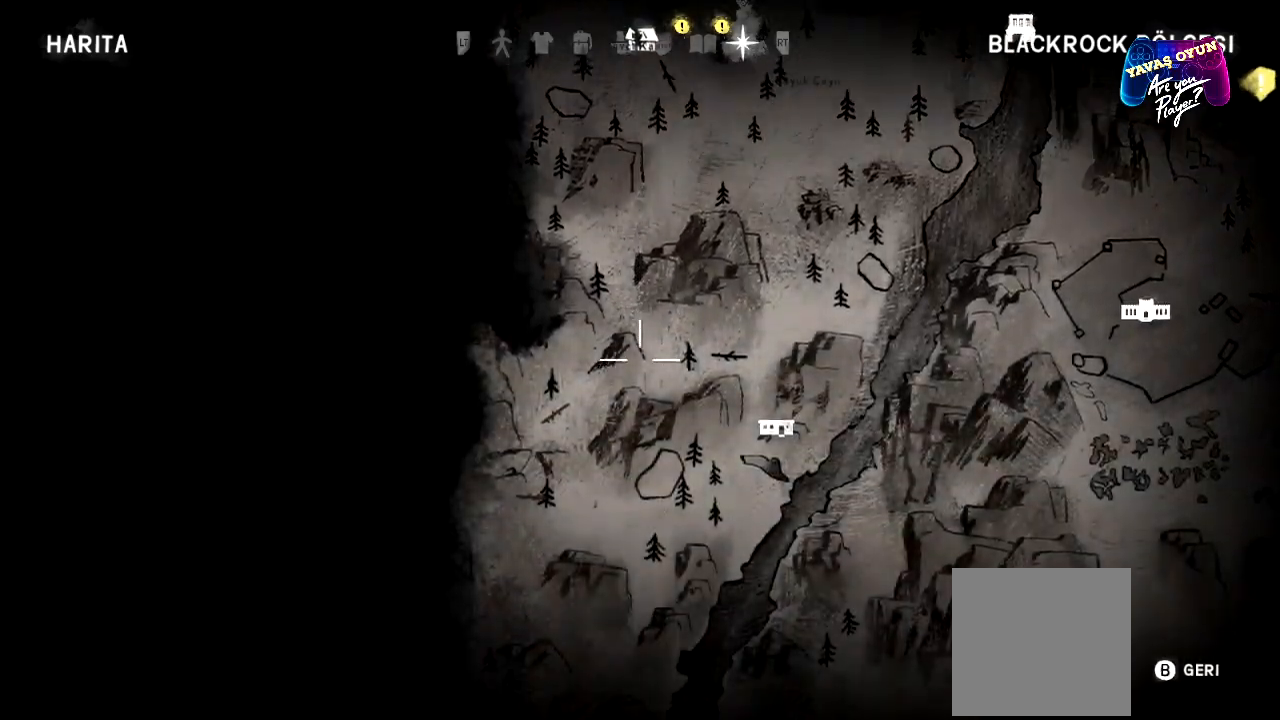
{"buttons": [], "left_stick": "down-right", "right_stick": "center", "events": [[267, "left_stick", "down-right"]]}
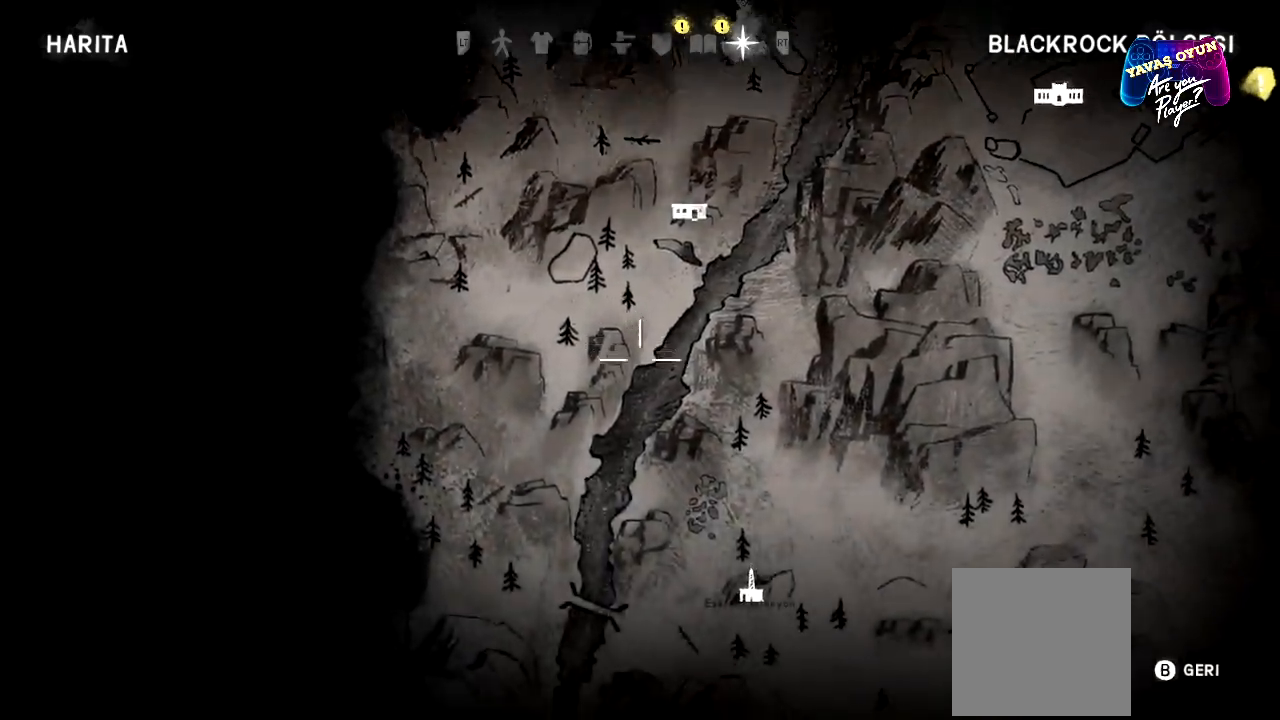
{"buttons": [], "left_stick": "right", "right_stick": "center", "events": [[367, "left_stick", "right"]]}
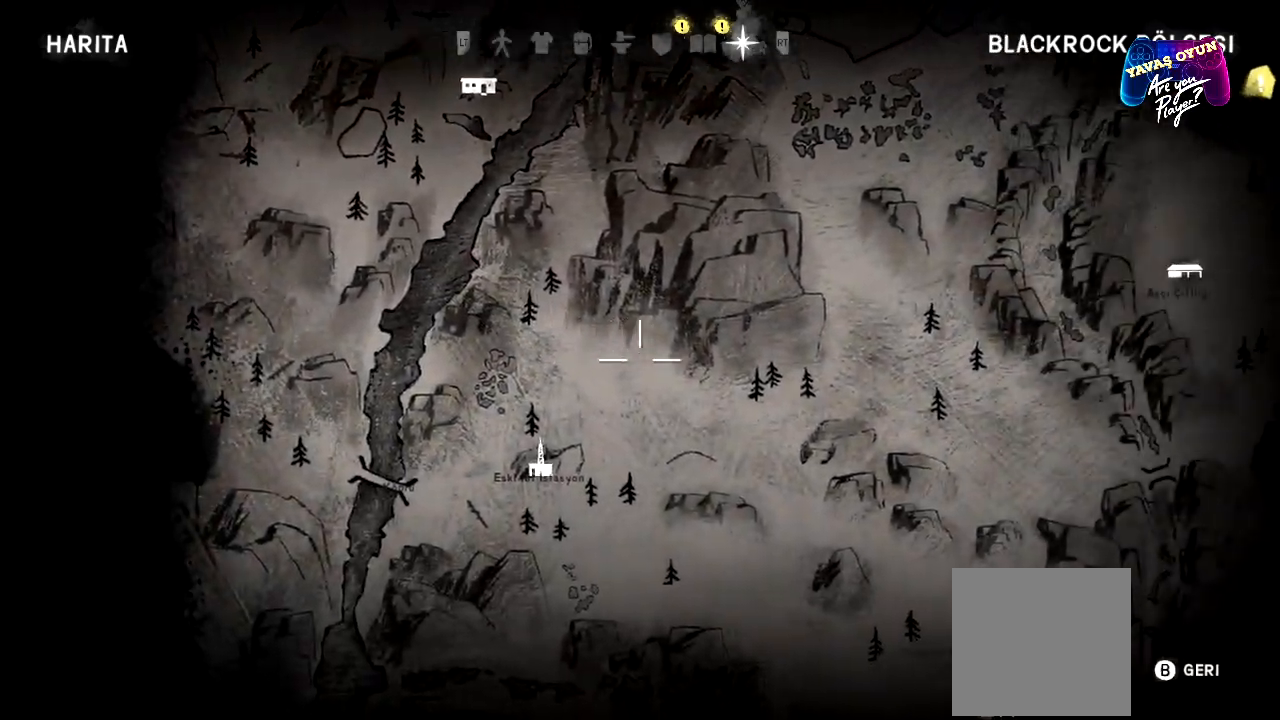
{"buttons": [], "left_stick": "up-right", "right_stick": "center", "events": [[317, "left_stick", "up-right"]]}
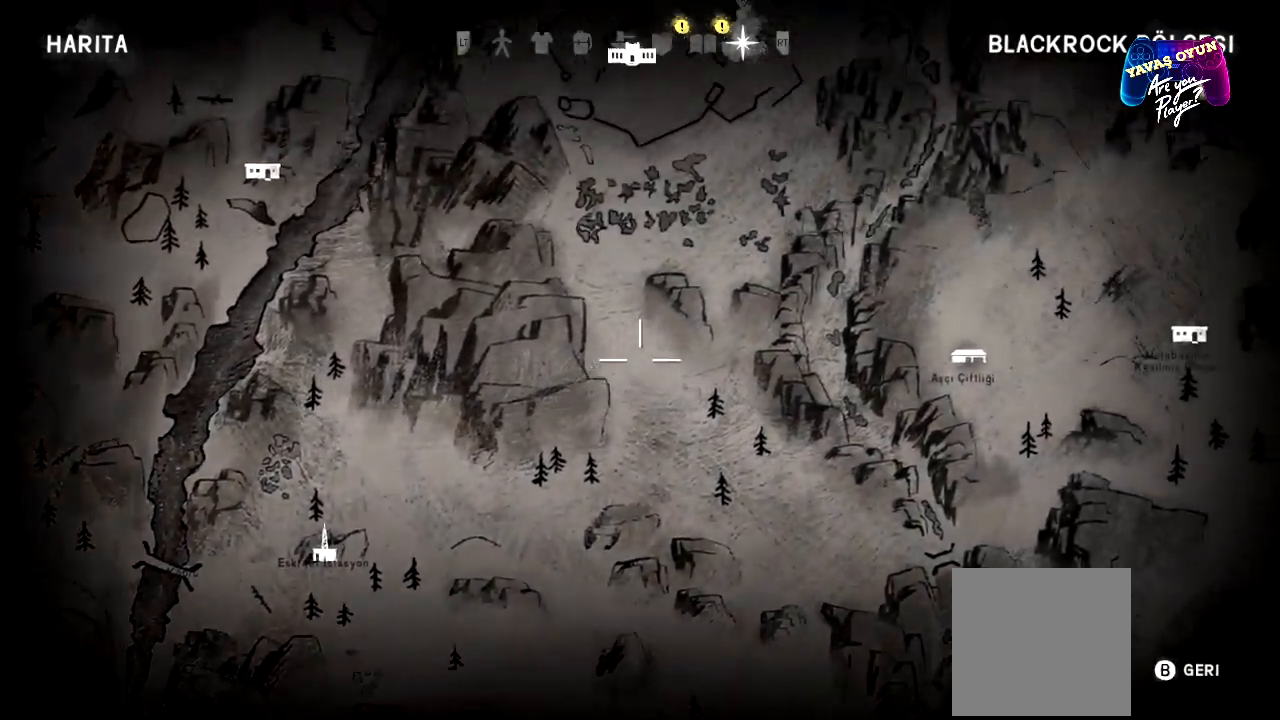
{"buttons": [], "left_stick": "up-right", "right_stick": "center", "events": []}
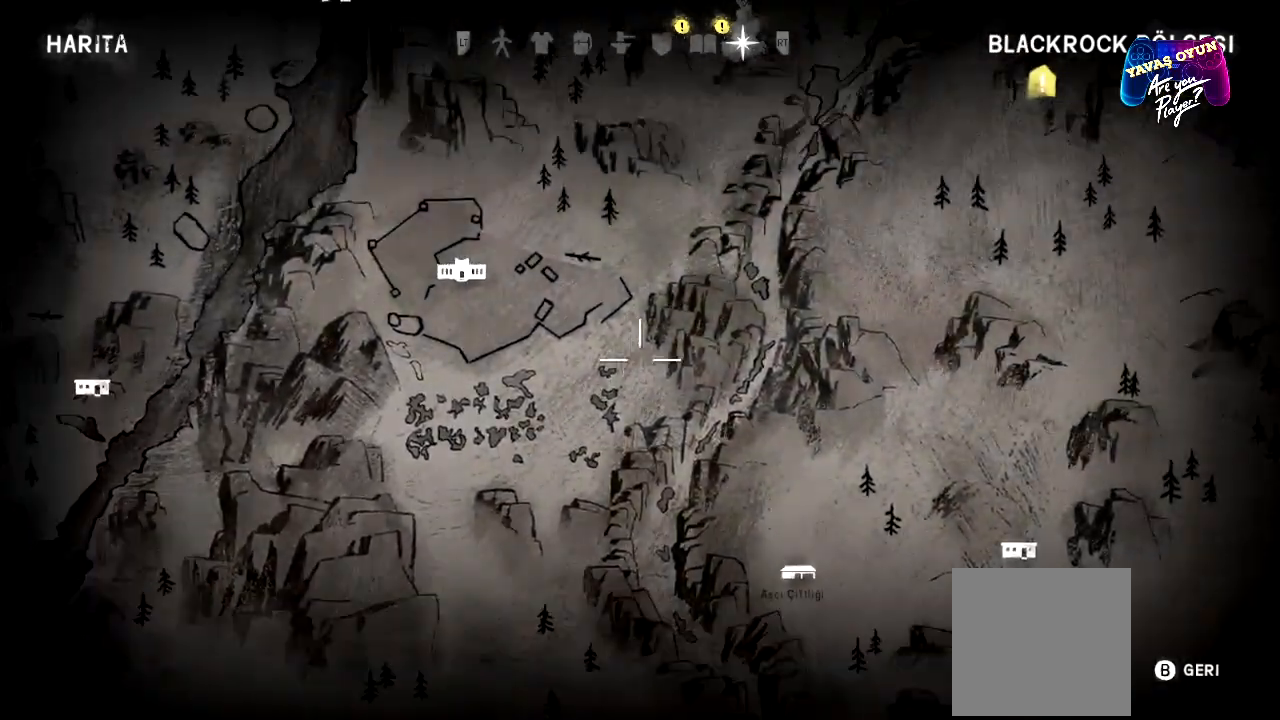
{"buttons": [], "left_stick": "up-right", "right_stick": "center", "events": []}
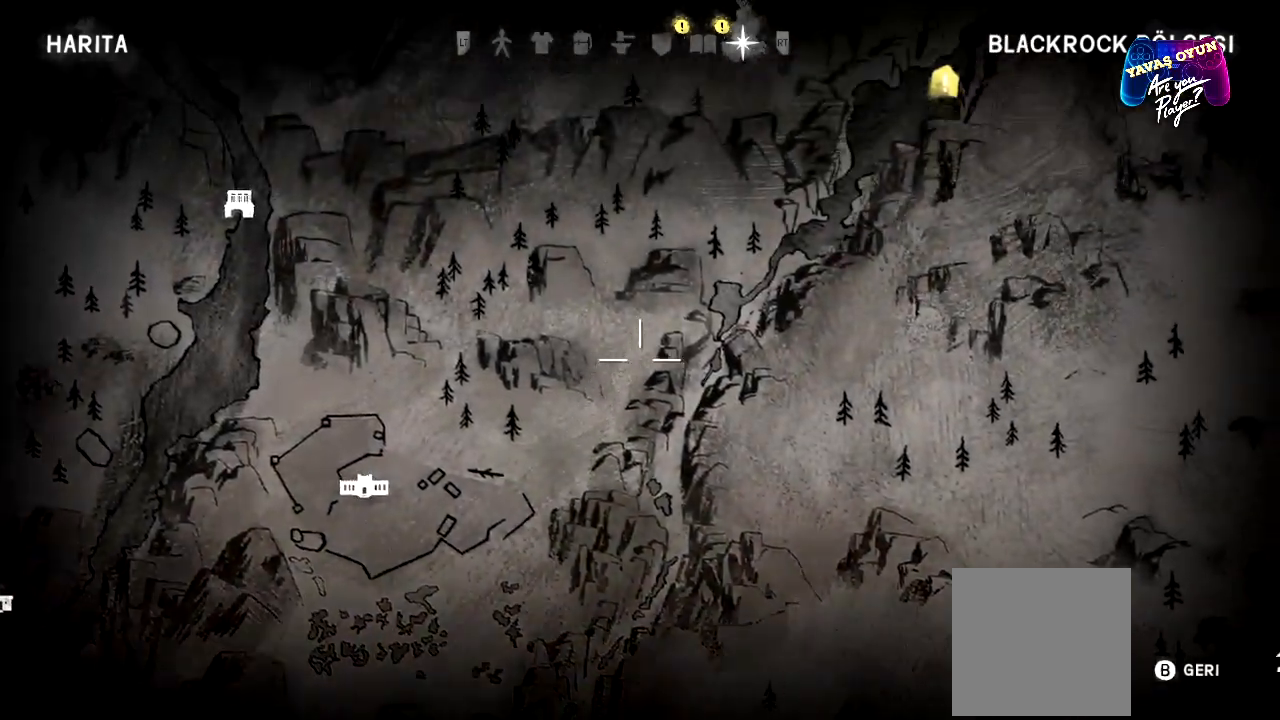
{"buttons": [], "left_stick": "up", "right_stick": "center", "events": [[350, "left_stick", "up"]]}
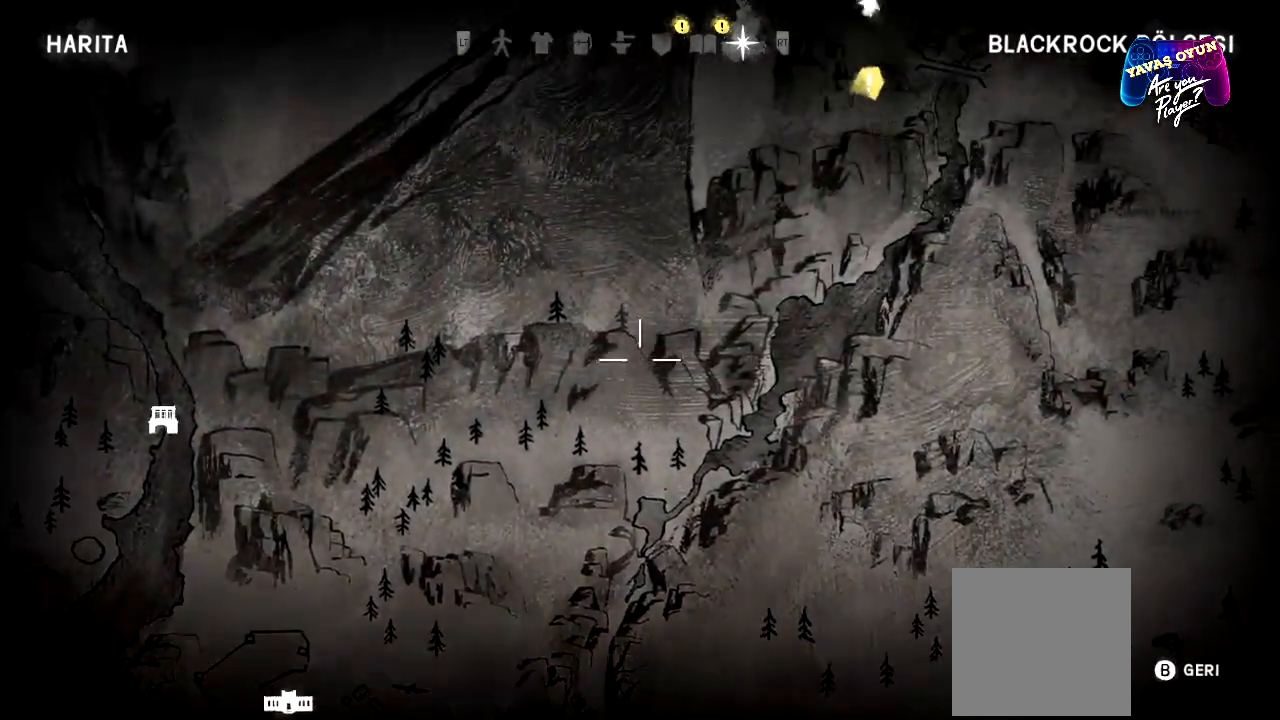
{"buttons": [], "left_stick": "up", "right_stick": "center", "events": []}
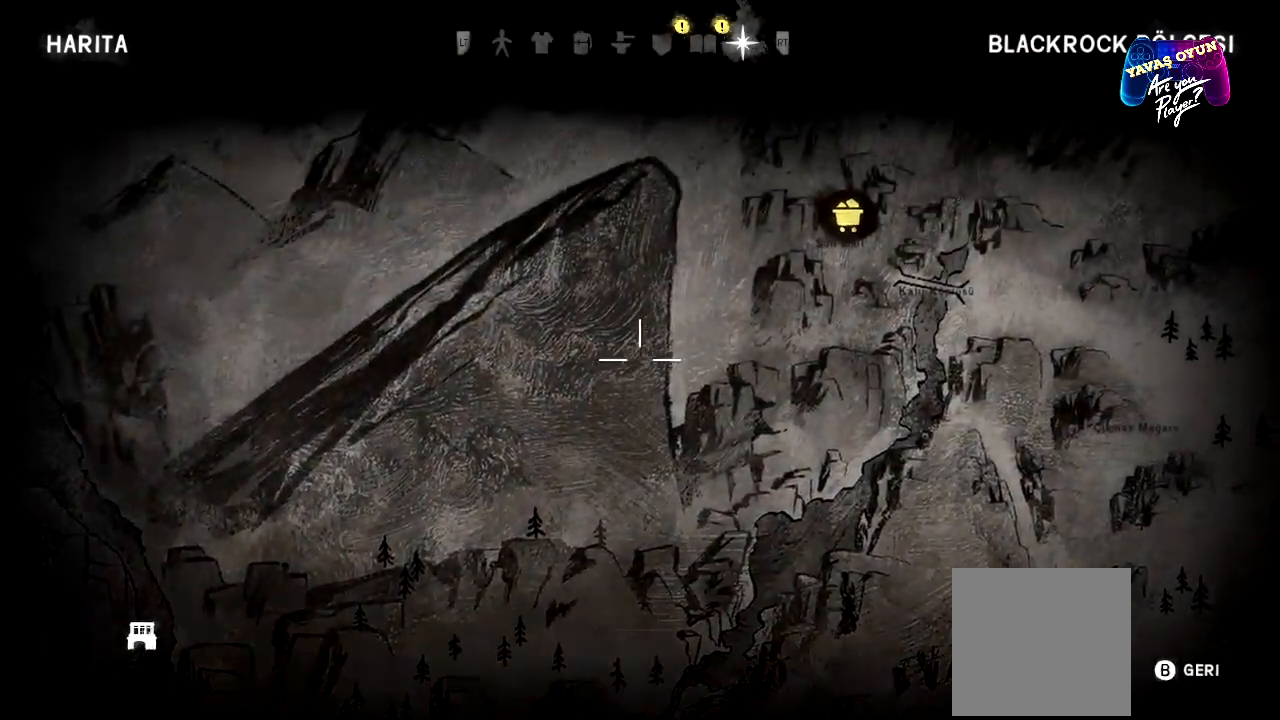
{"buttons": [], "left_stick": "up", "right_stick": "center", "events": []}
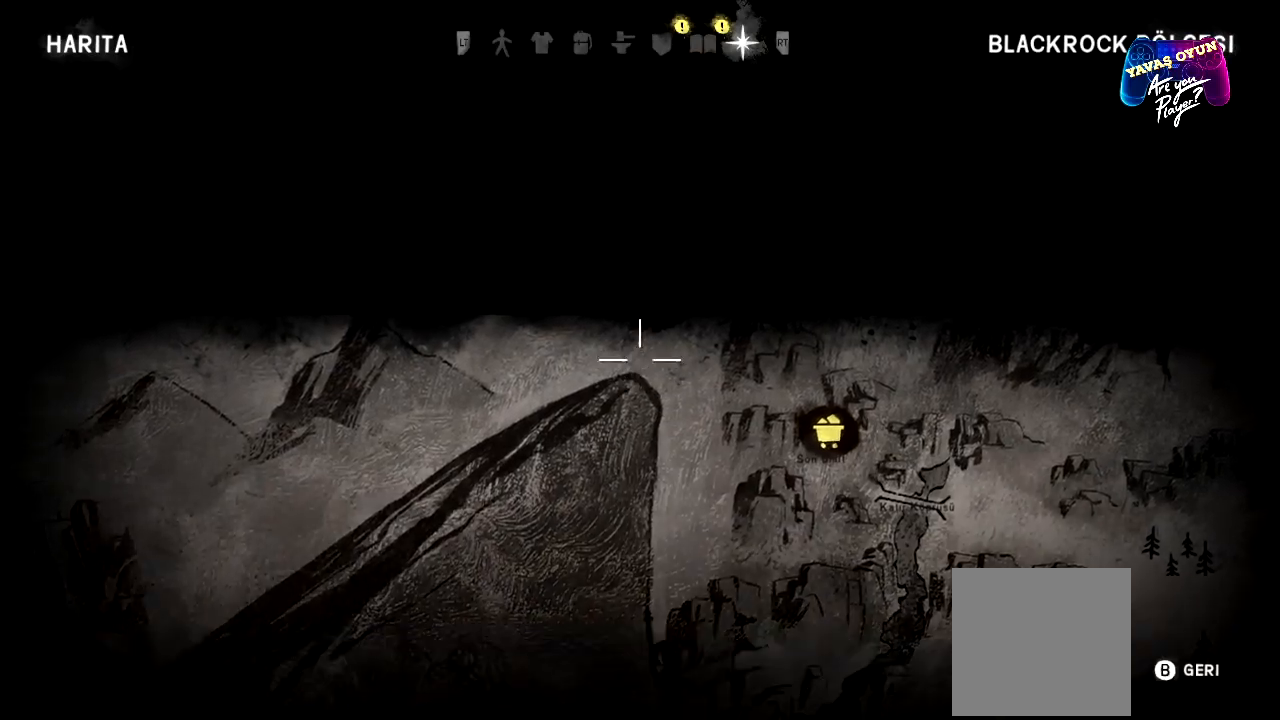
{"buttons": [], "left_stick": "down-left", "right_stick": "center", "events": [[117, "left_stick", "center"], [333, "left_stick", "down-left"]]}
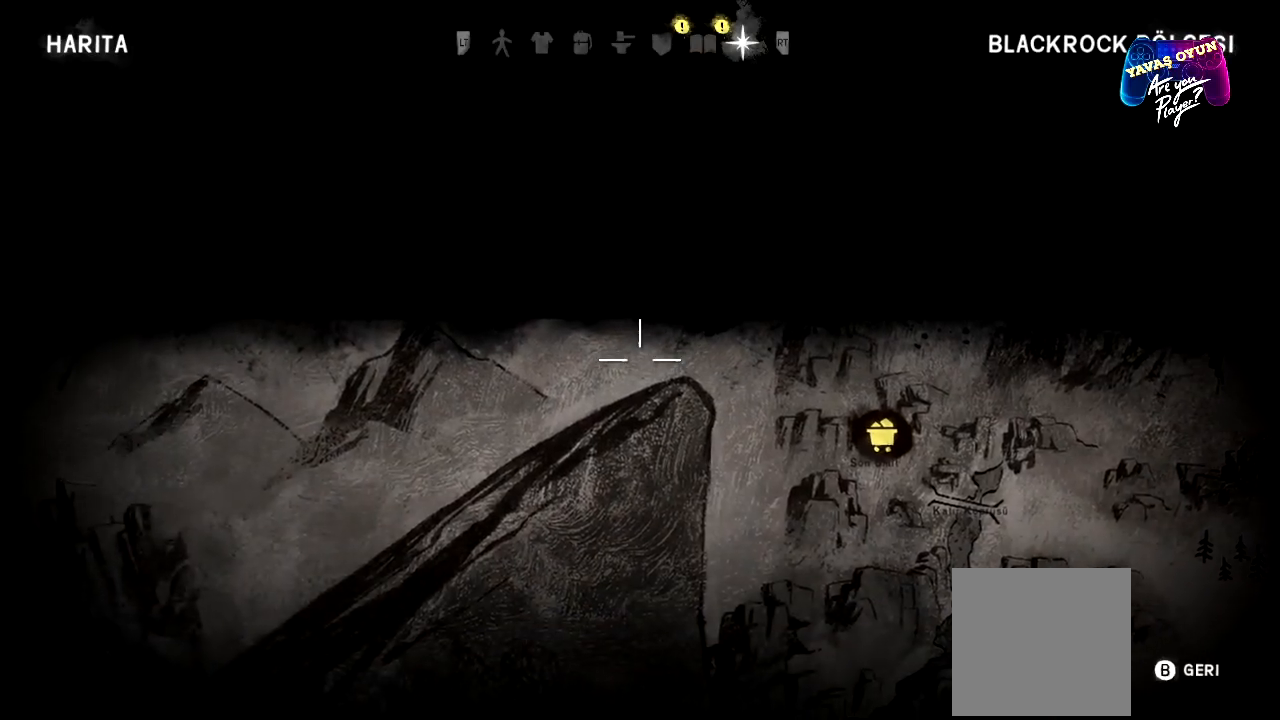
{"buttons": [], "left_stick": "down", "right_stick": "center", "events": [[300, "left_stick", "down"]]}
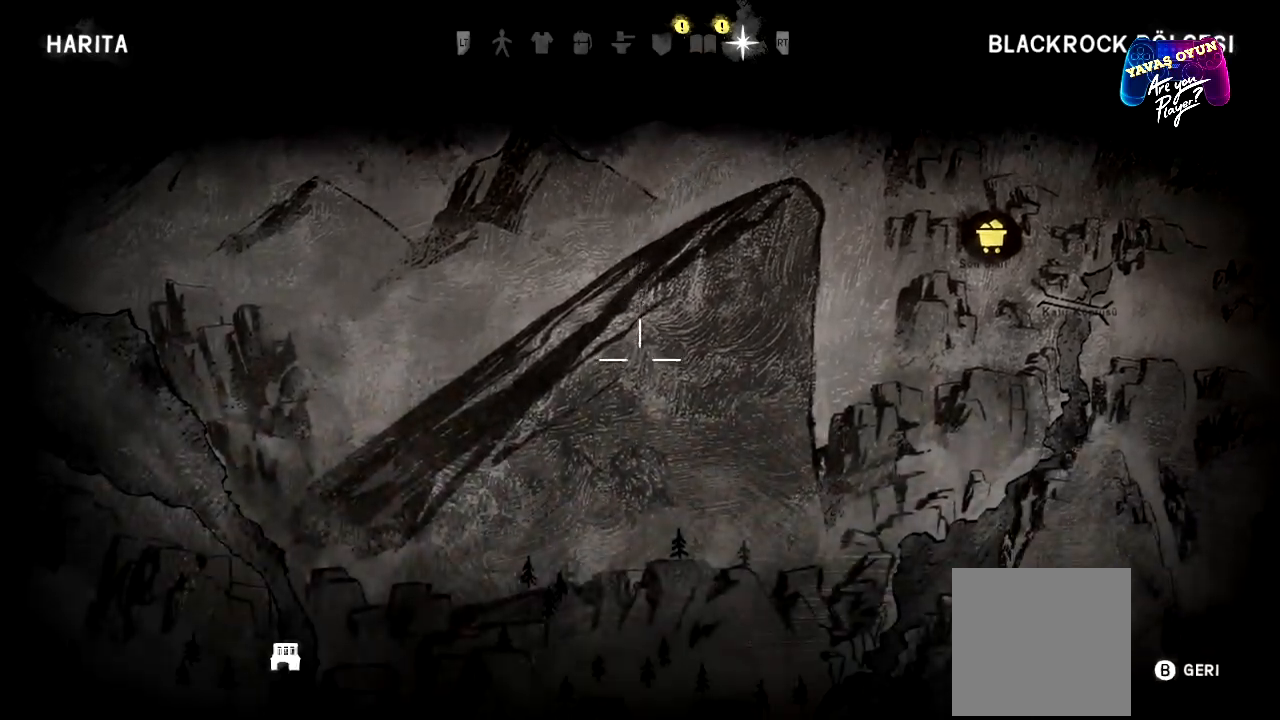
{"buttons": [], "left_stick": "center", "right_stick": "center", "events": [[250, "left_stick", "center"]]}
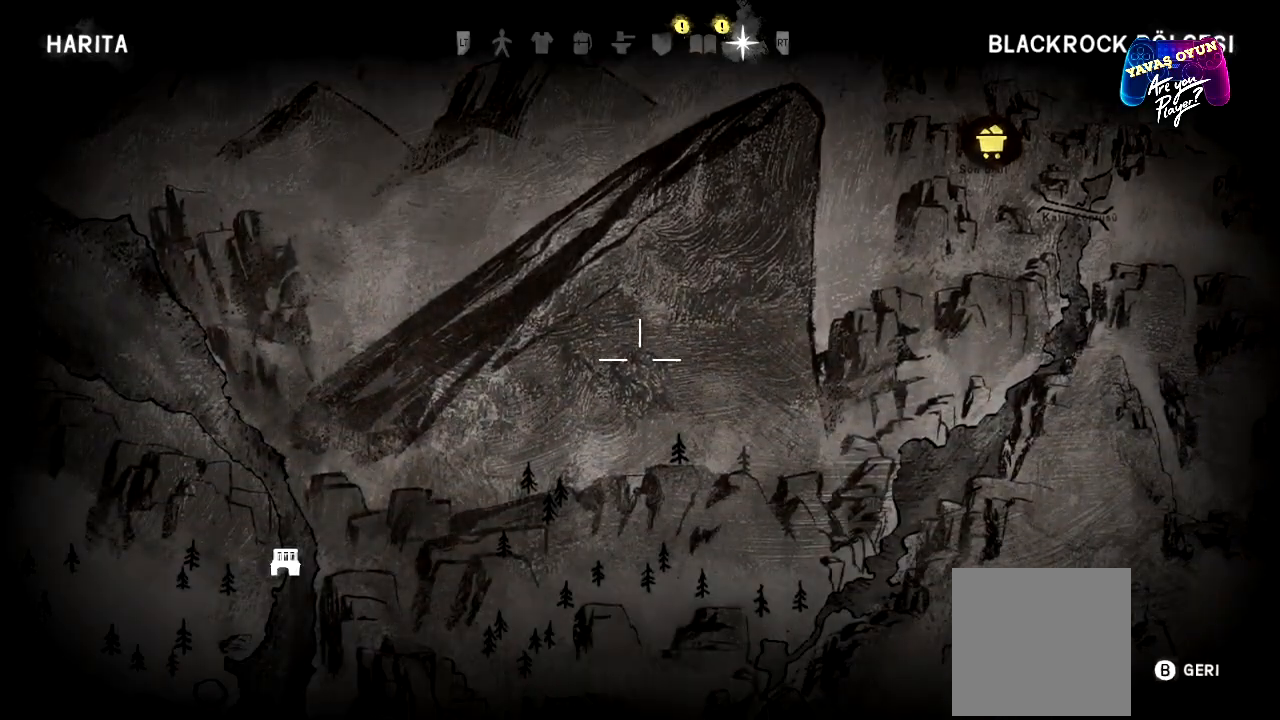
{"buttons": [], "left_stick": "center", "right_stick": "center", "events": [[250, "B", "down"], [383, "B", "up"]]}
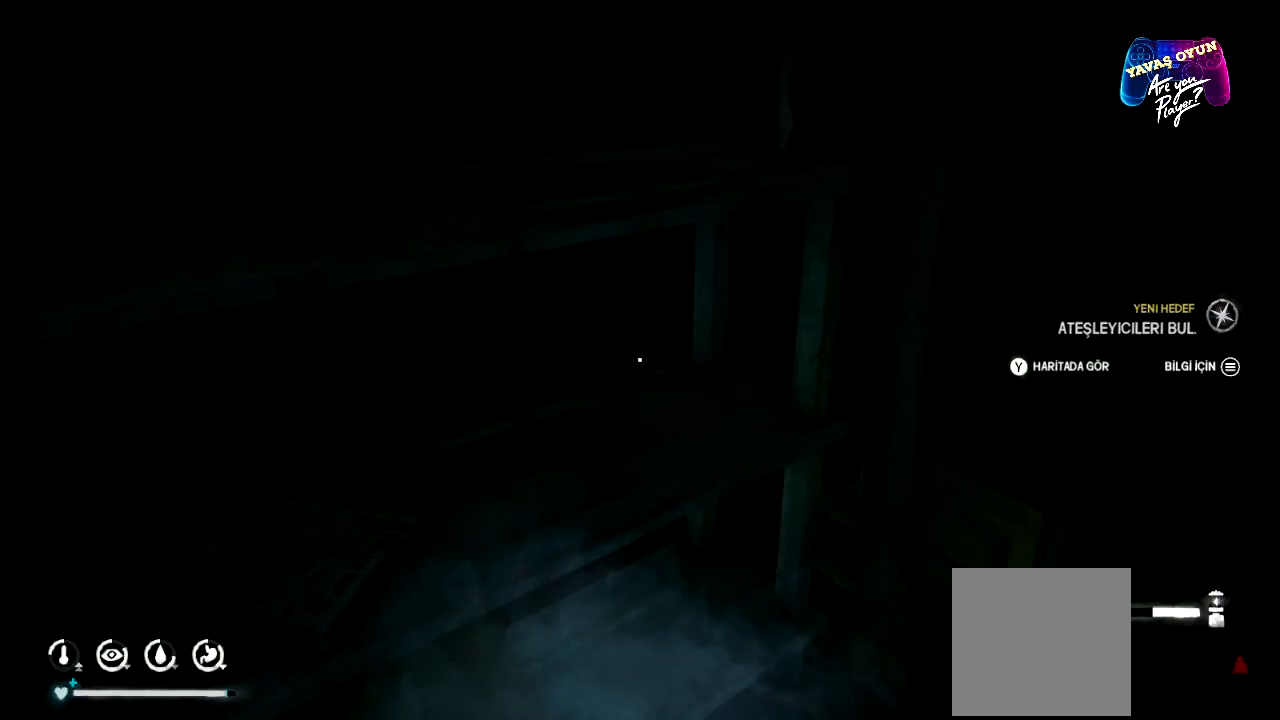
{"buttons": [], "left_stick": "center", "right_stick": "center", "events": []}
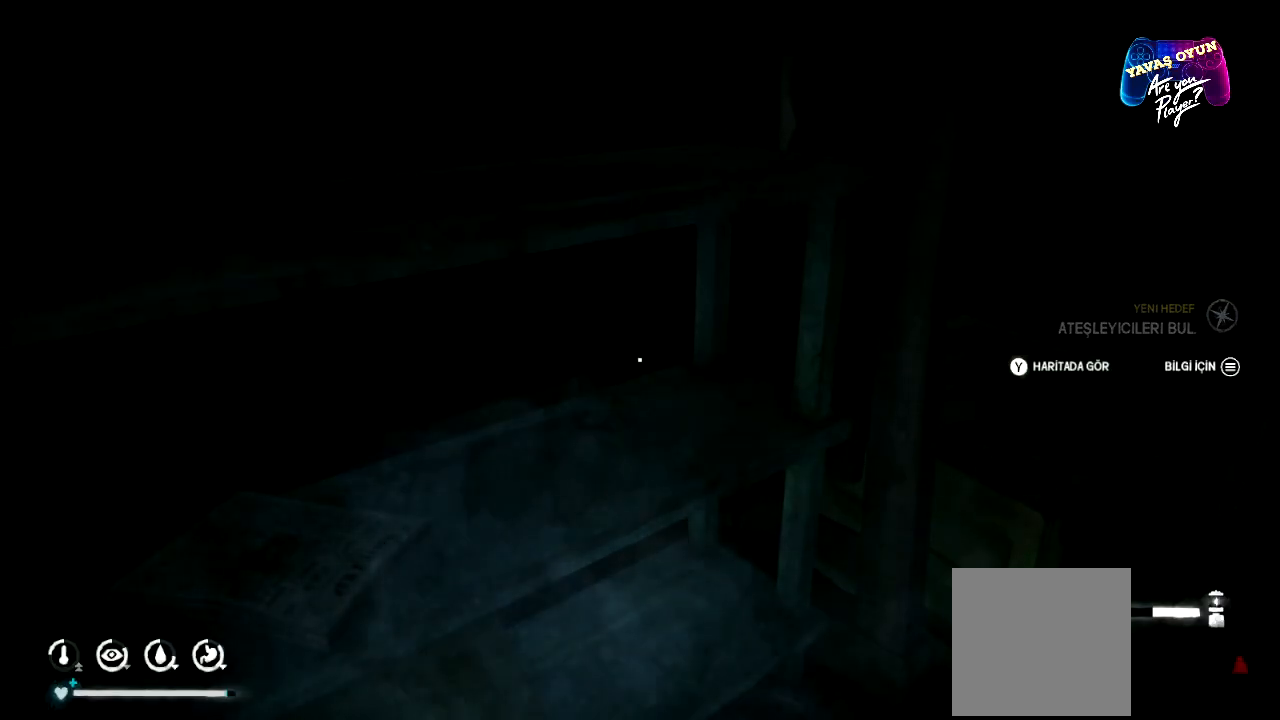
{"buttons": [], "left_stick": "center", "right_stick": "right", "events": [[33, "right_stick", "right"]]}